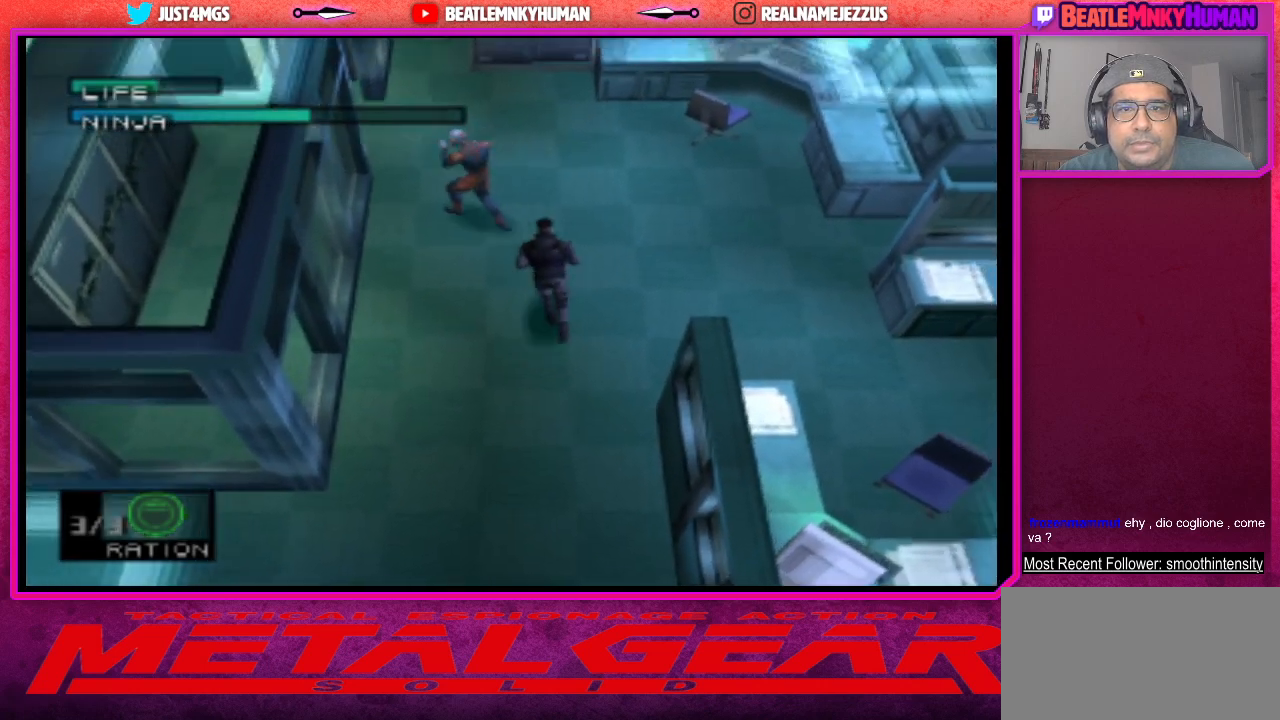
Gameplay with a controller (arcade stick); each line is a JSON object with the inputs held at the frame after it. "events" lists button and stick changes between this image and that frame as [ms after this image, input, new state], when the widget could be followed in between. Not read: L3 R3.
{"buttons": ["CROSS"], "left_stick": "center", "events": [[17, "CROSS", "down"], [133, "CROSS", "up"], [233, "CROSS", "down"], [350, "CROSS", "up"], [400, "CROSS", "down"]]}
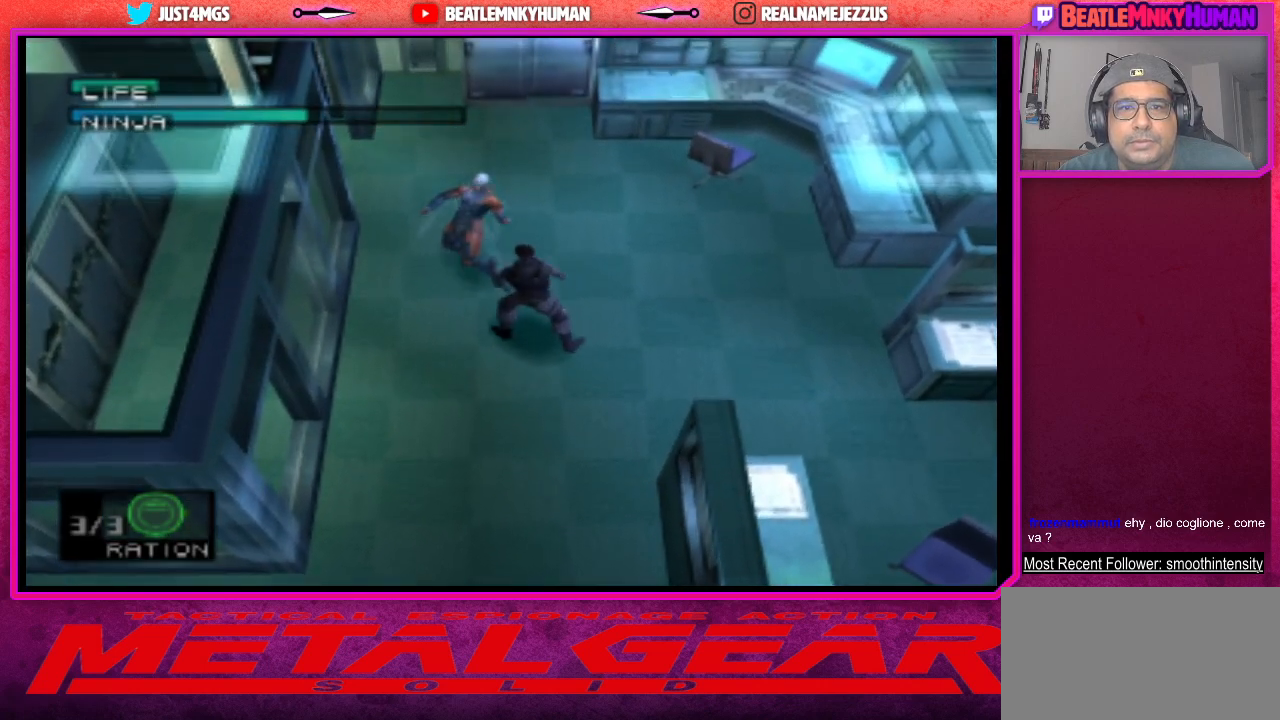
{"buttons": ["CROSS"], "left_stick": "center", "events": [[33, "CROSS", "up"], [100, "CROSS", "down"], [200, "CROSS", "up"], [250, "CROSS", "down"], [383, "CROSS", "up"], [433, "CROSS", "down"]]}
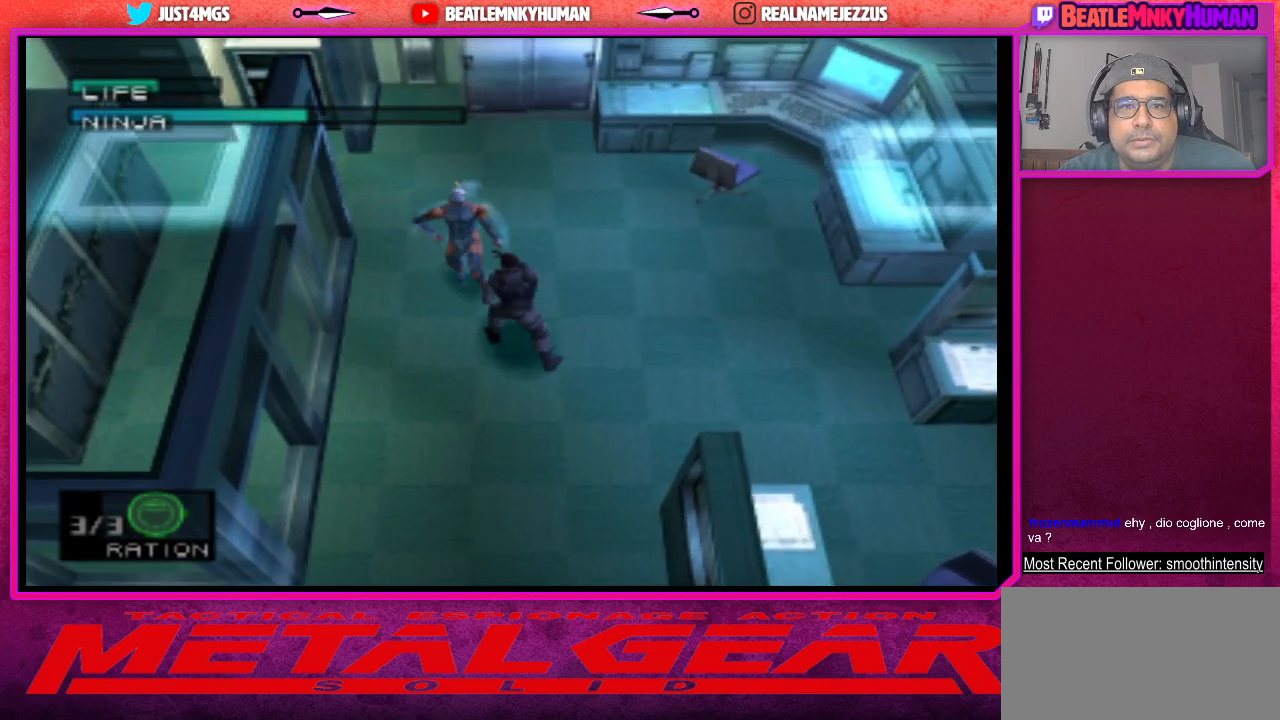
{"buttons": [], "left_stick": "center", "events": [[67, "CROSS", "up"], [100, "CROSS", "down"], [217, "CROSS", "up"], [283, "CROSS", "down"], [400, "CROSS", "up"]]}
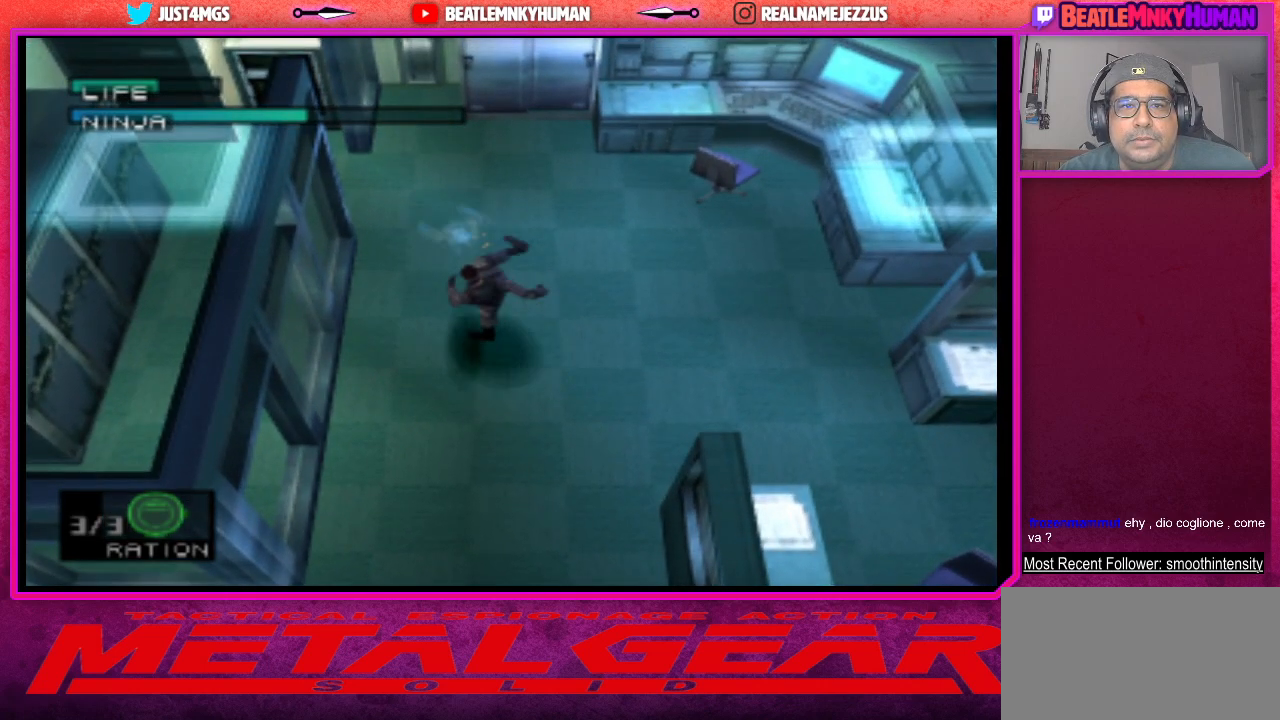
{"buttons": [], "left_stick": "center", "events": []}
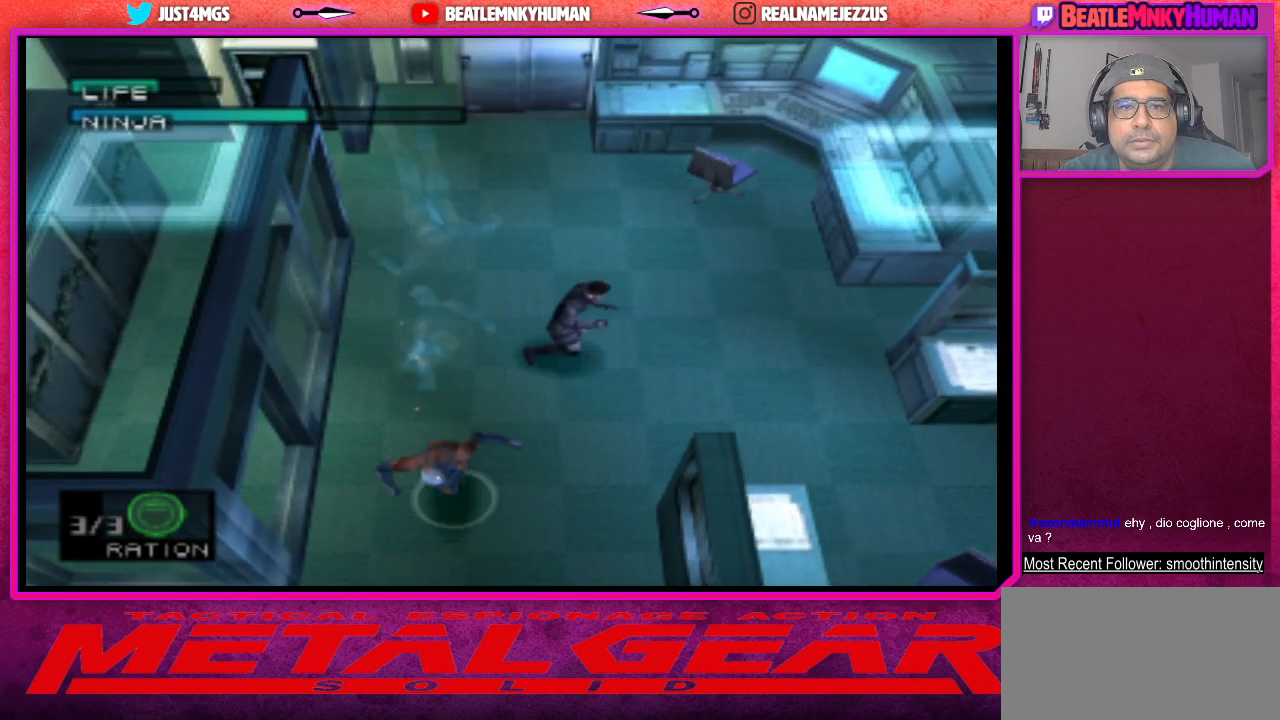
{"buttons": [], "left_stick": "center", "events": []}
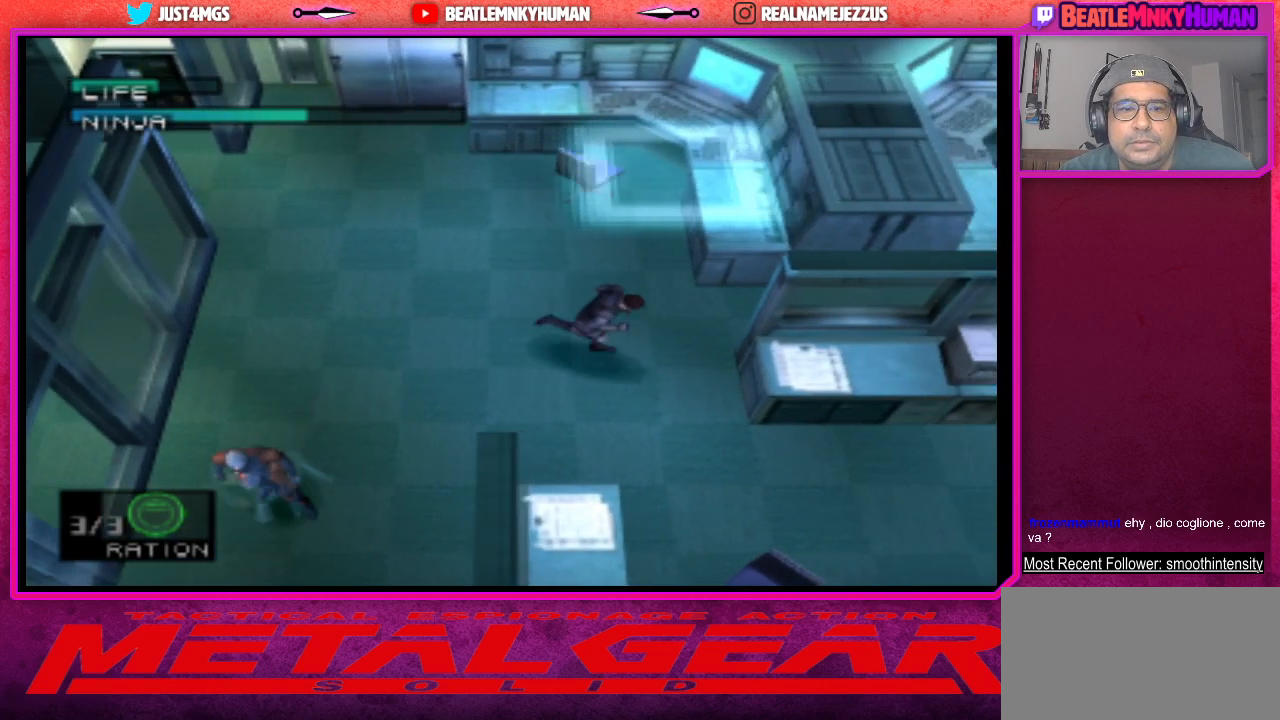
{"buttons": [], "left_stick": "center", "events": []}
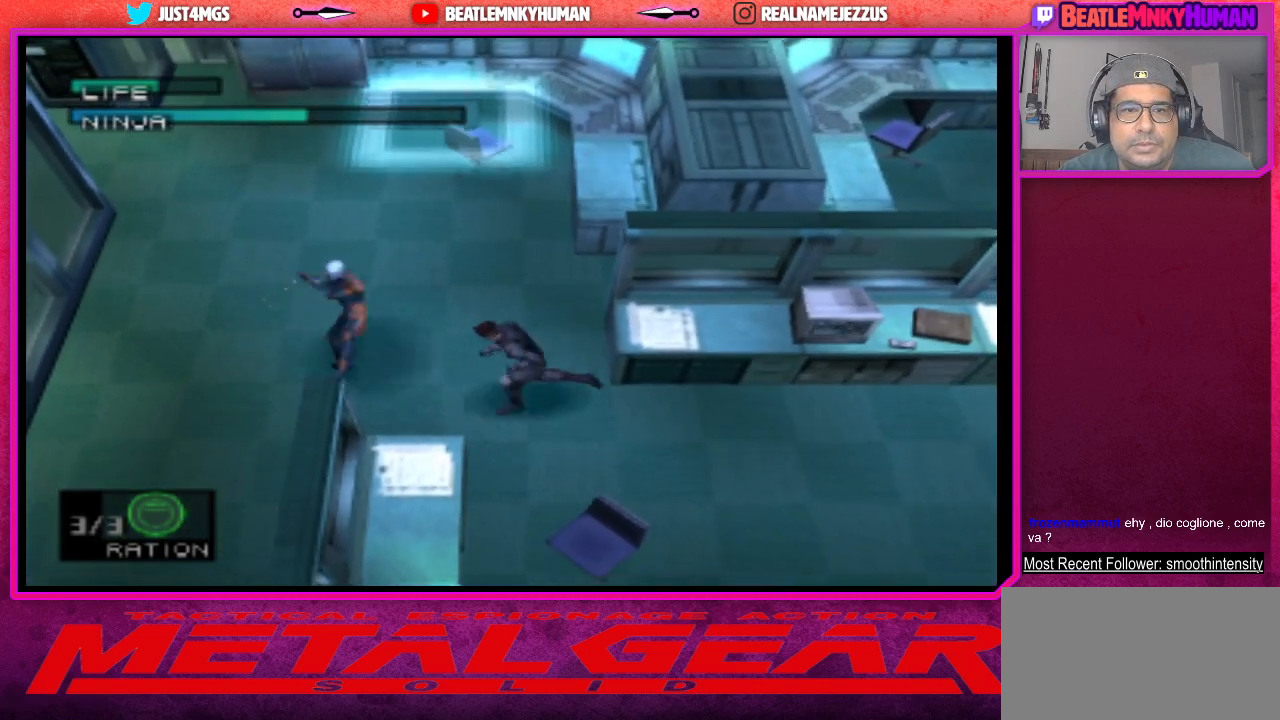
{"buttons": [], "left_stick": "center", "events": []}
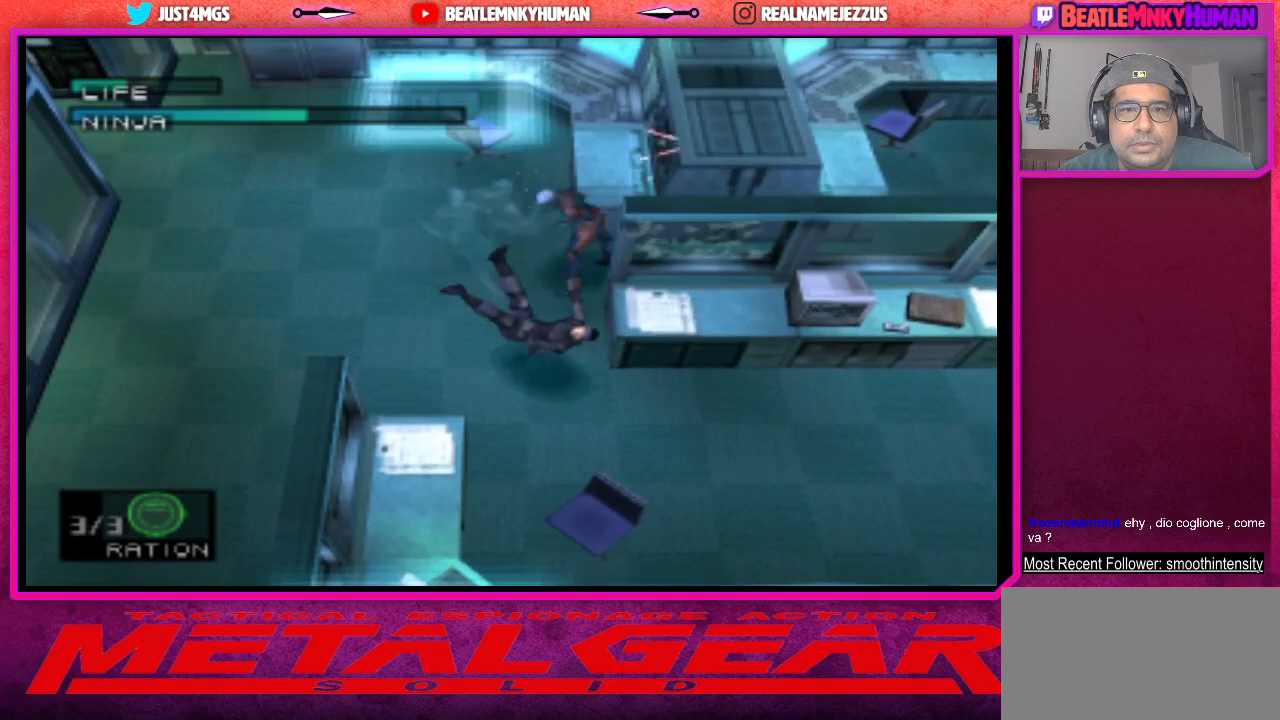
{"buttons": [], "left_stick": "center", "events": []}
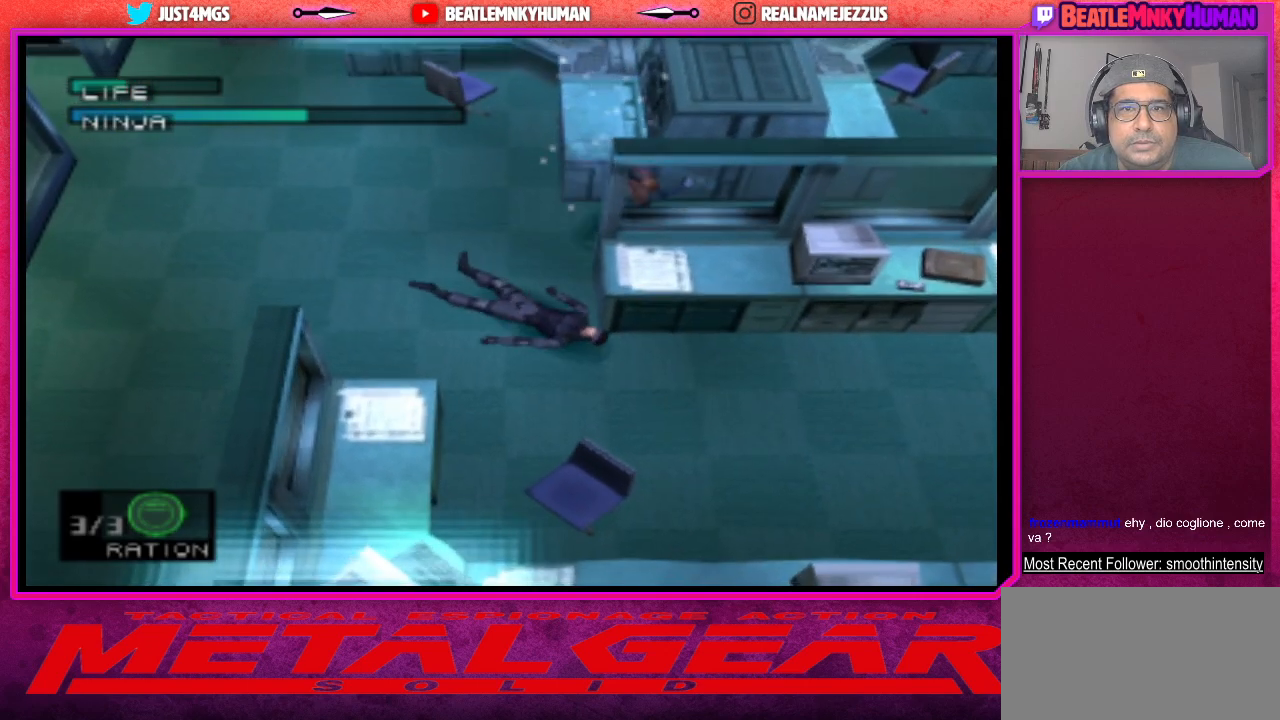
{"buttons": [], "left_stick": "center", "events": []}
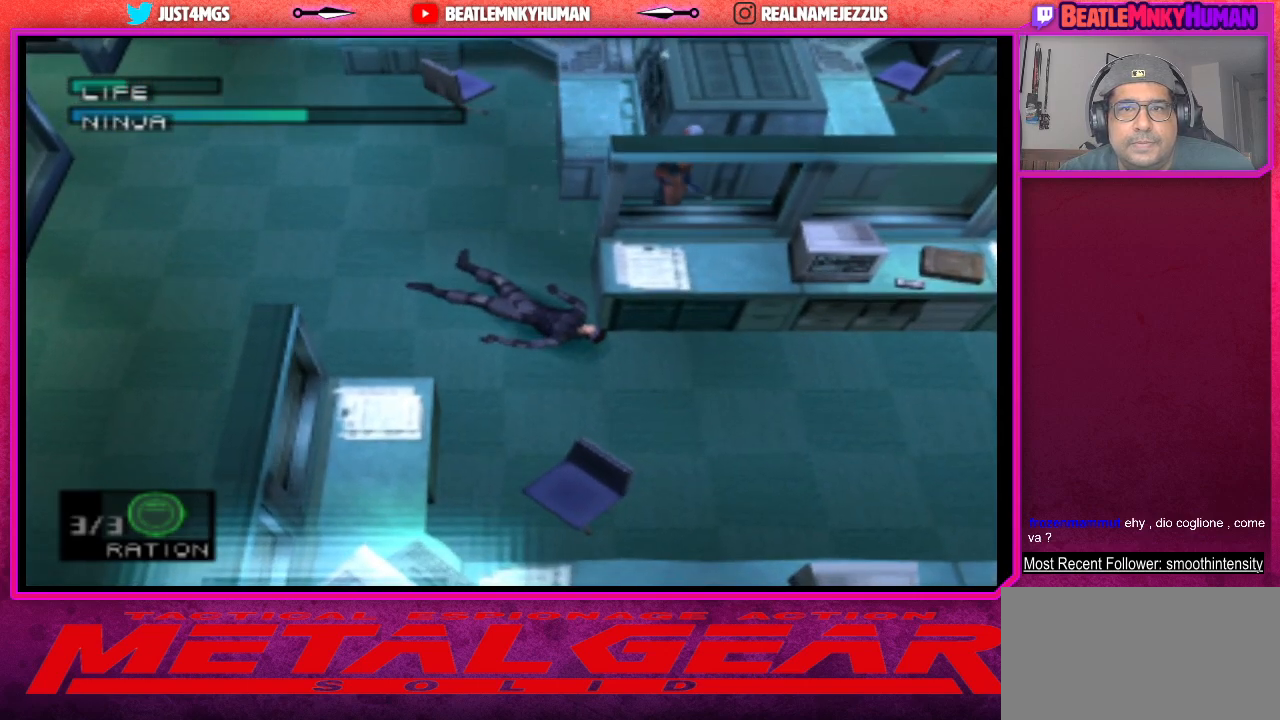
{"buttons": [], "left_stick": "center", "events": []}
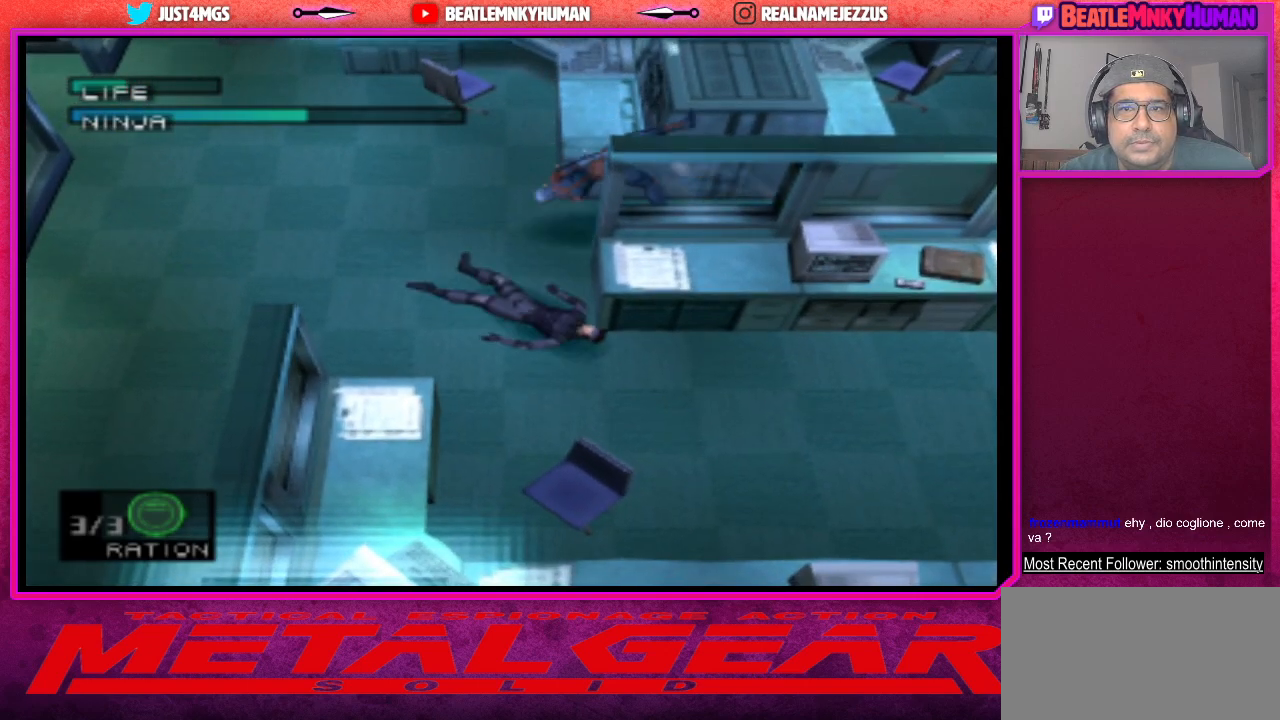
{"buttons": [], "left_stick": "center", "events": []}
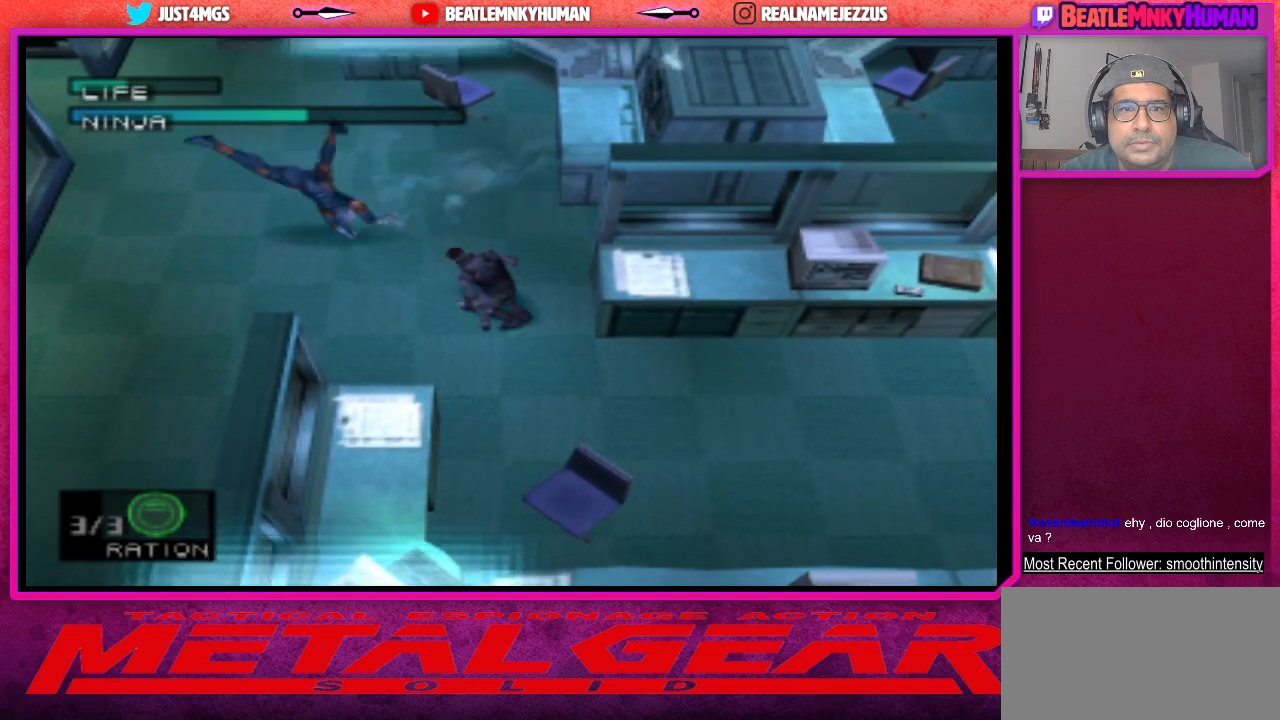
{"buttons": [], "left_stick": "center", "events": []}
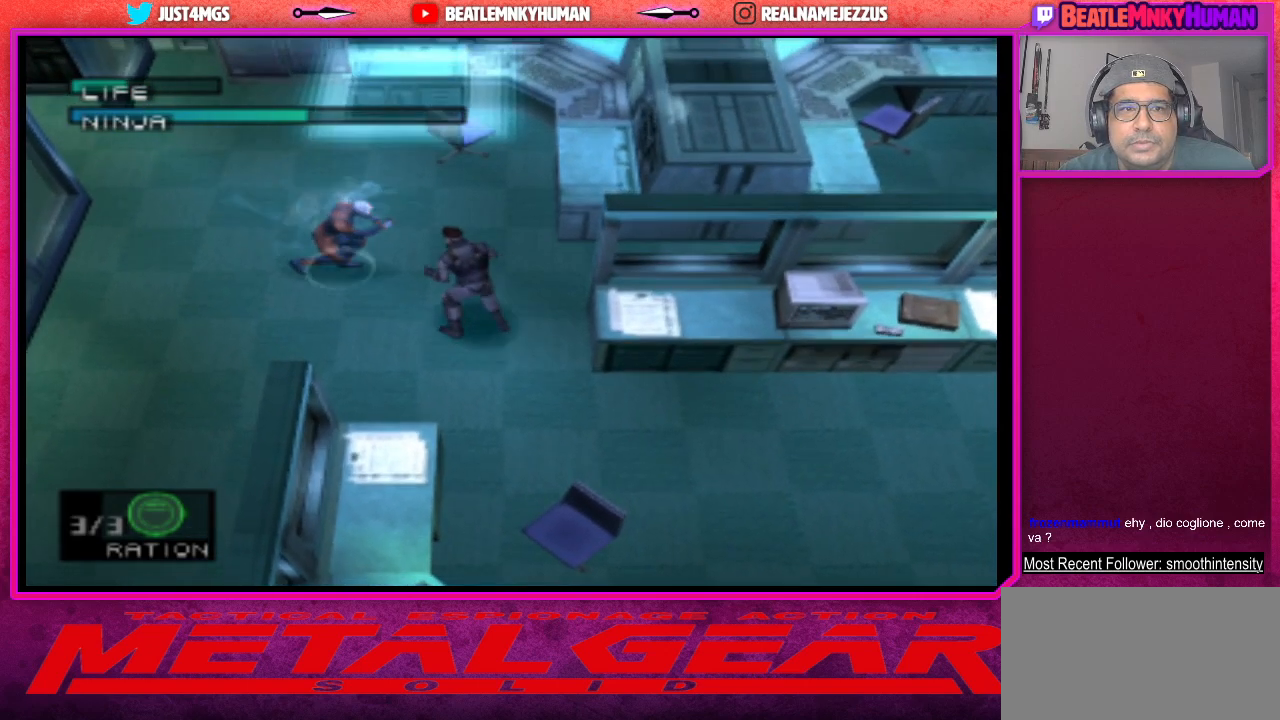
{"buttons": ["CROSS"], "left_stick": "center", "events": [[100, "CROSS", "down"], [217, "CROSS", "up"], [267, "CROSS", "down"], [383, "CROSS", "up"], [433, "CROSS", "down"]]}
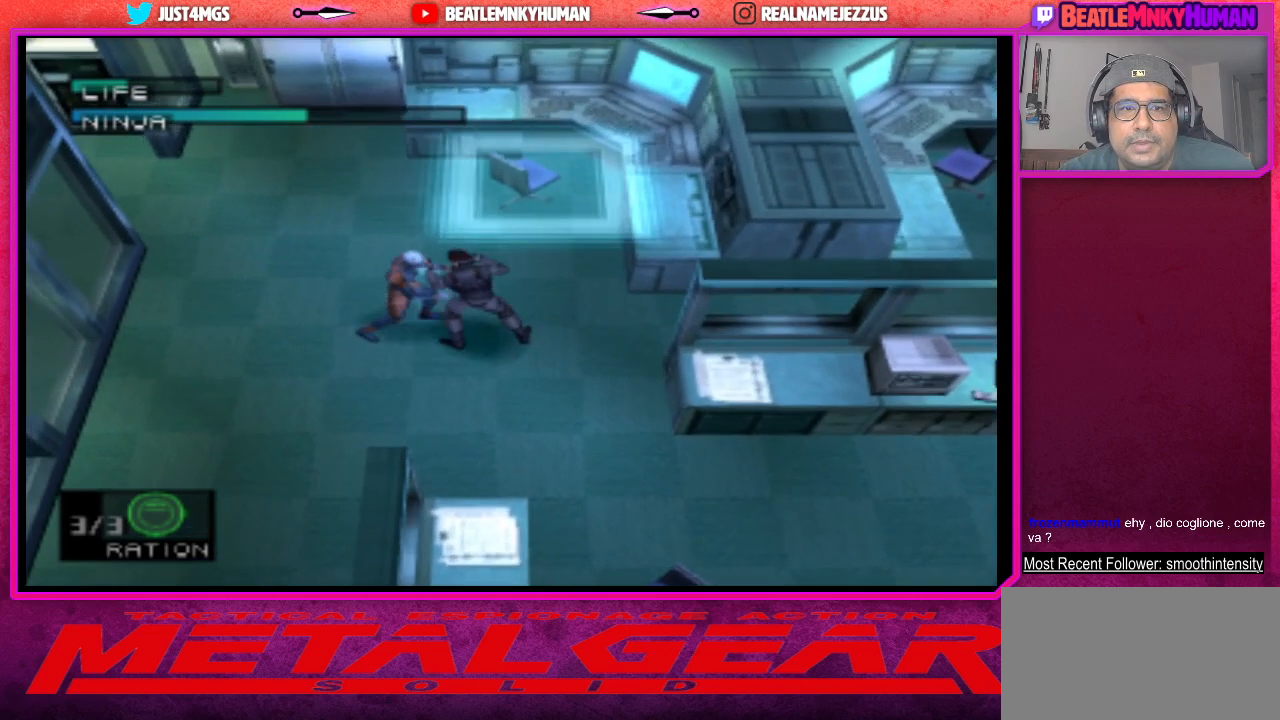
{"buttons": ["CROSS"], "left_stick": "center", "events": [[67, "CROSS", "up"], [100, "CROSS", "down"], [233, "CROSS", "up"], [267, "CROSS", "down"], [400, "CROSS", "up"], [450, "CROSS", "down"]]}
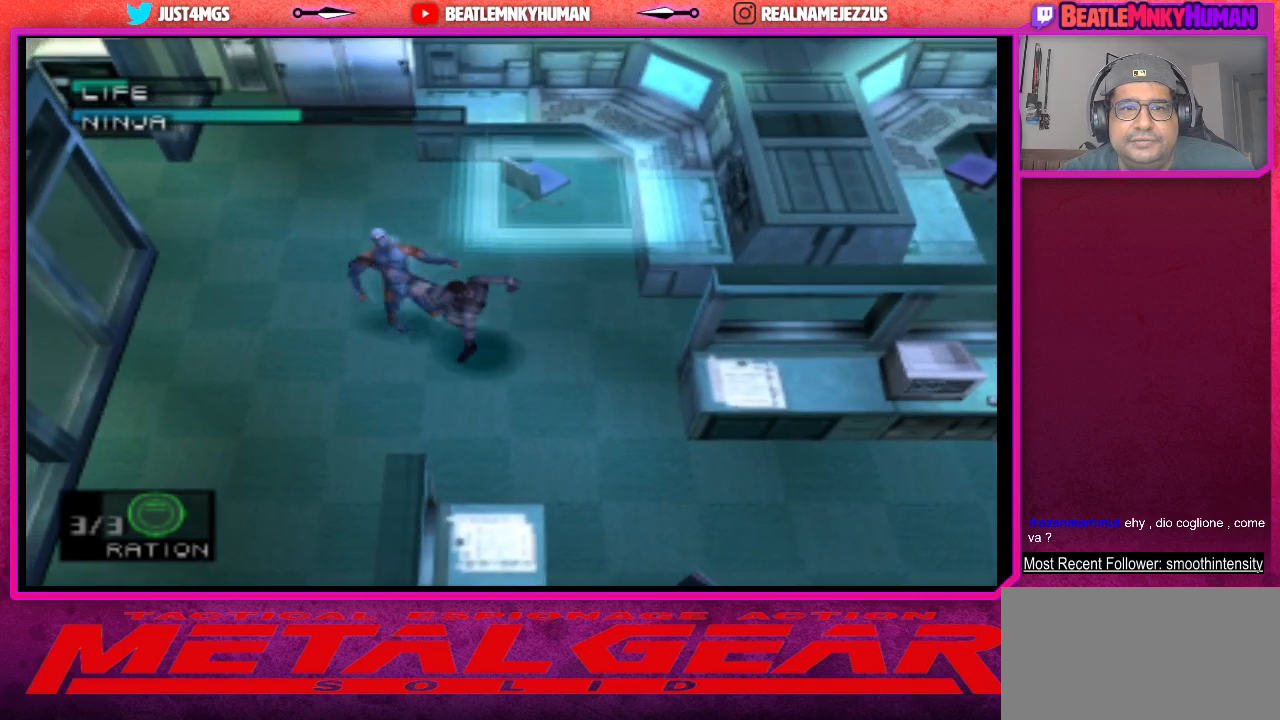
{"buttons": [], "left_stick": "center", "events": [[83, "CROSS", "up"]]}
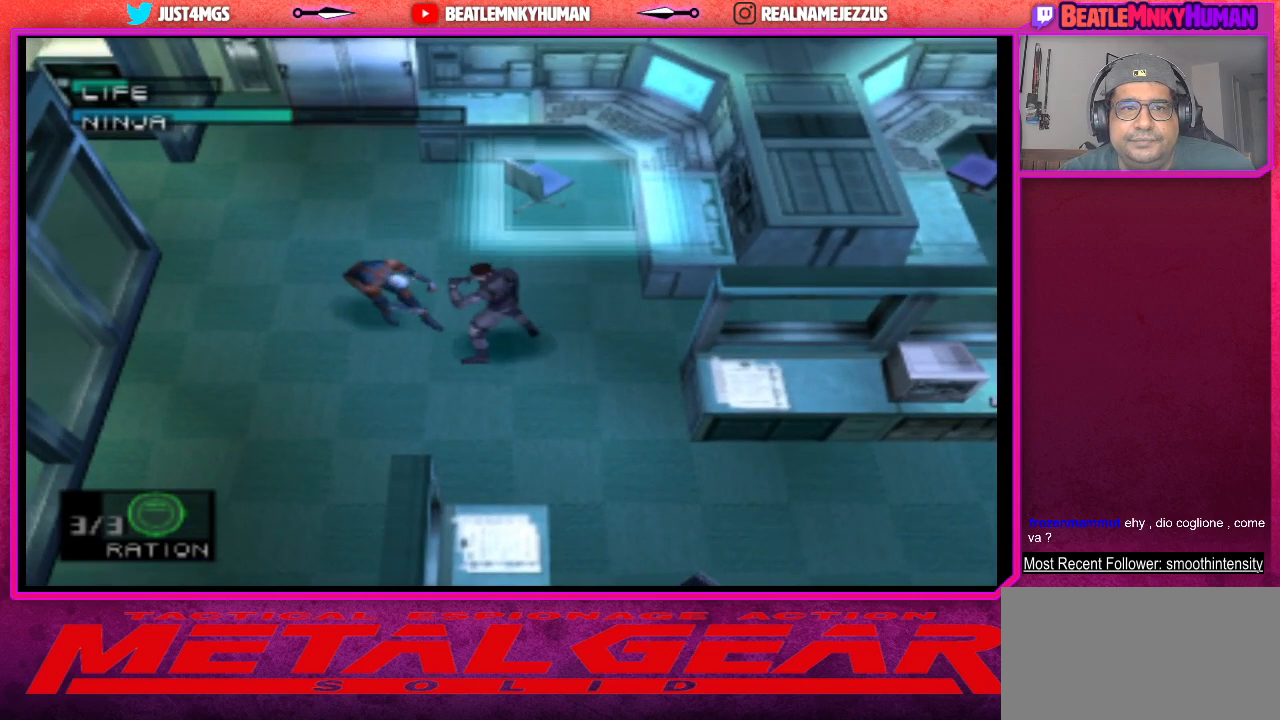
{"buttons": [], "left_stick": "center", "events": []}
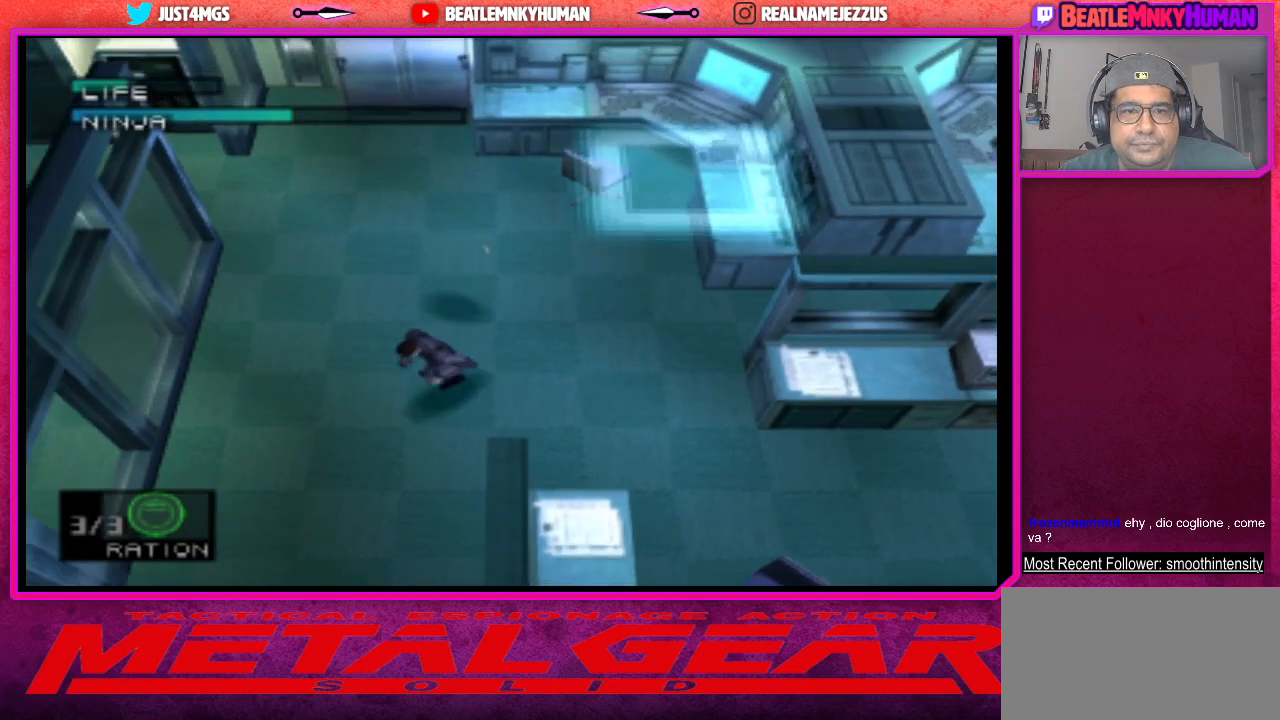
{"buttons": [], "left_stick": "center", "events": []}
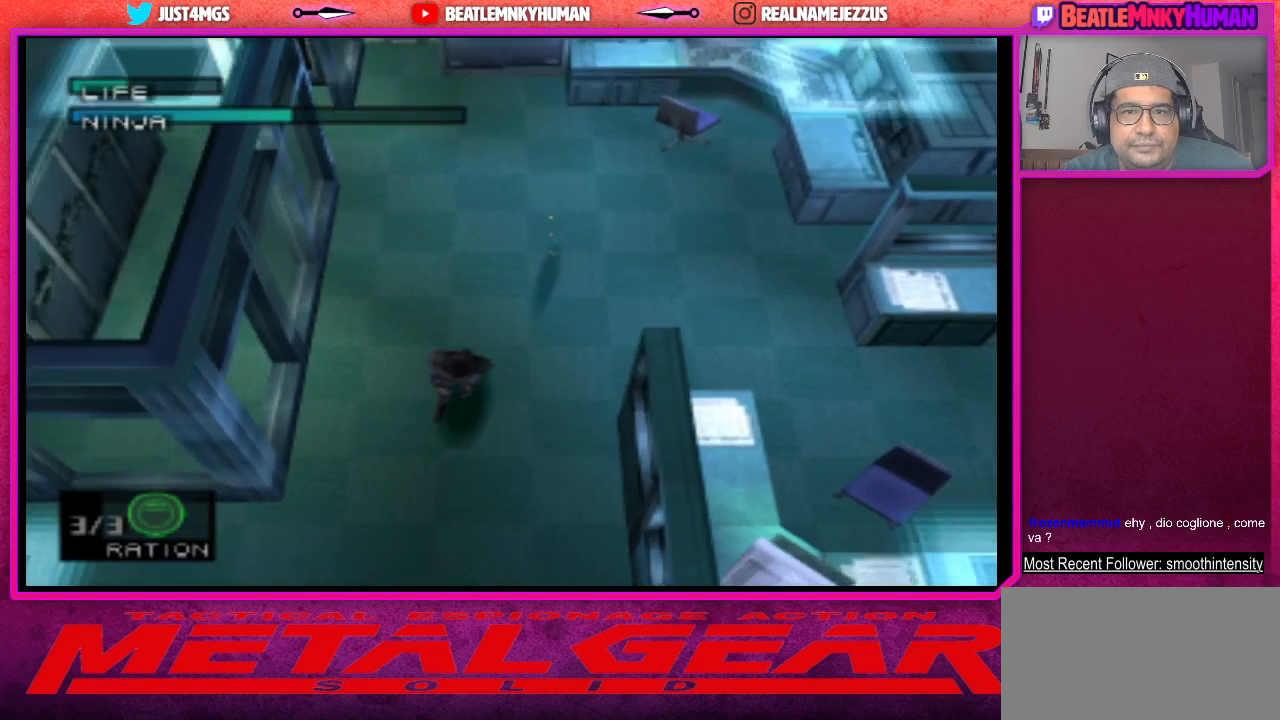
{"buttons": [], "left_stick": "center", "events": []}
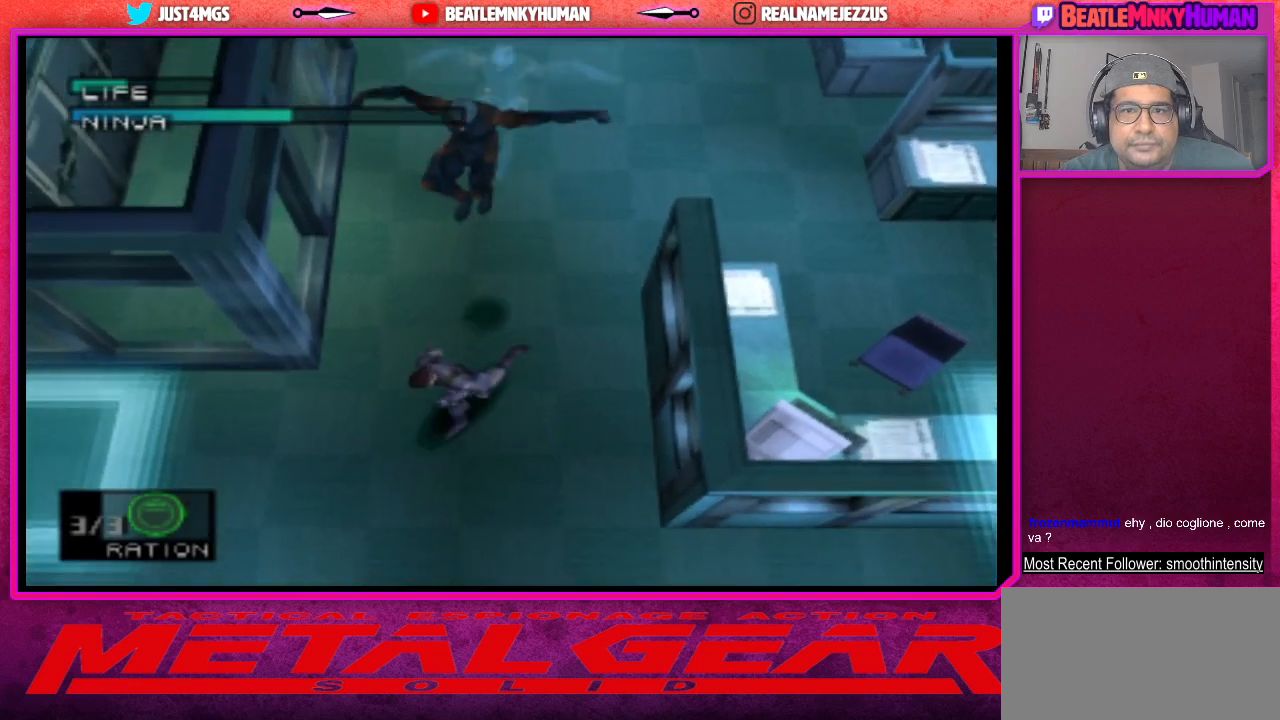
{"buttons": [], "left_stick": "center", "events": []}
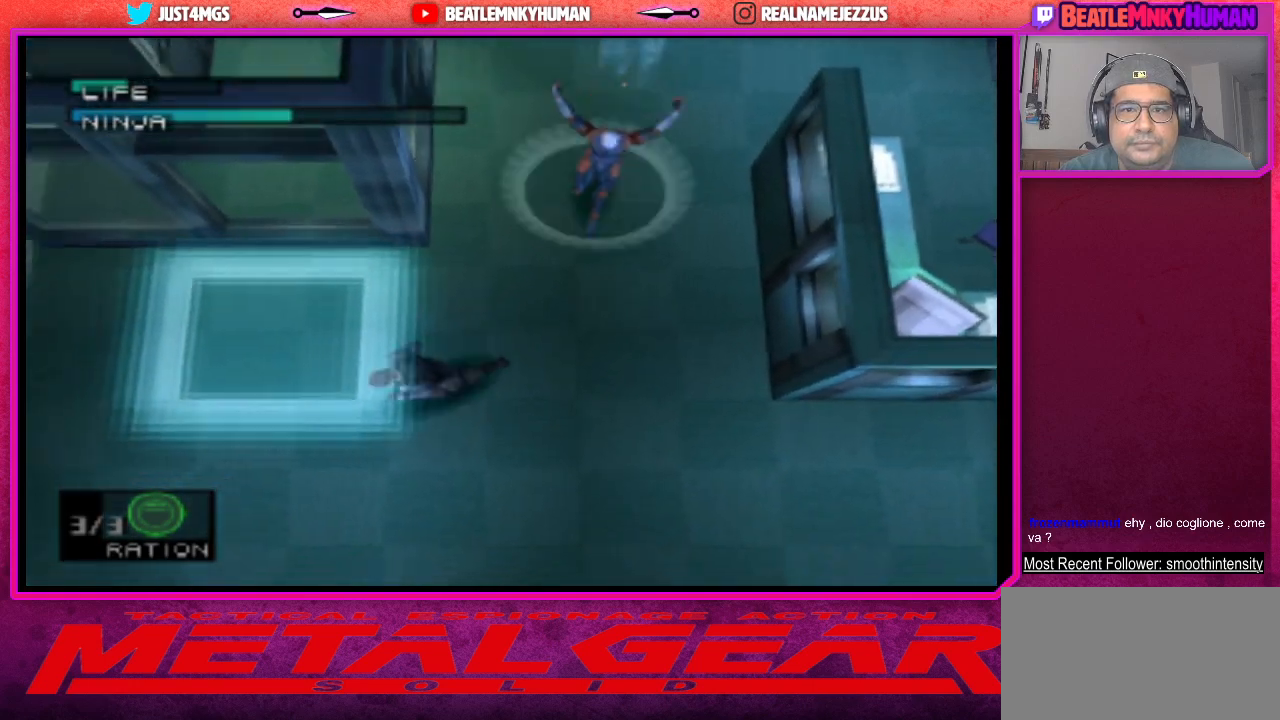
{"buttons": [], "left_stick": "center", "events": []}
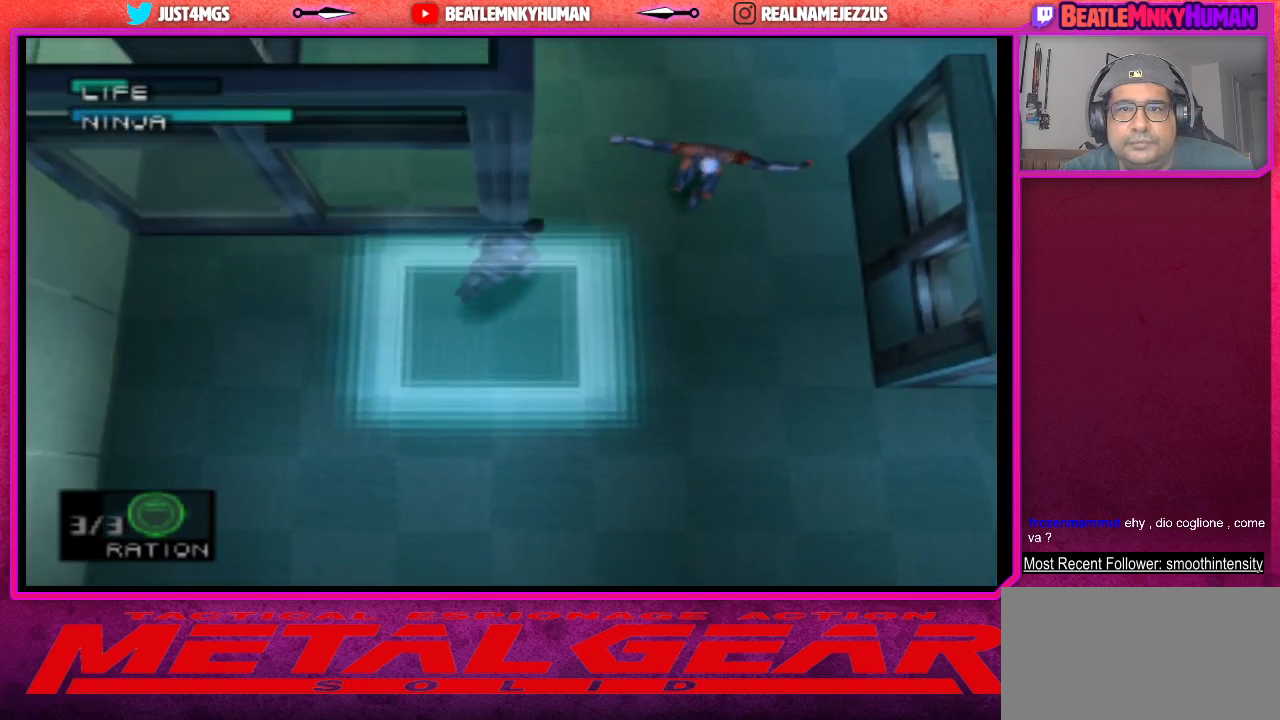
{"buttons": ["CROSS"], "left_stick": "center", "events": [[133, "CROSS", "down"], [267, "CROSS", "up"], [317, "CROSS", "down"], [450, "CROSS", "up"], [483, "CROSS", "down"]]}
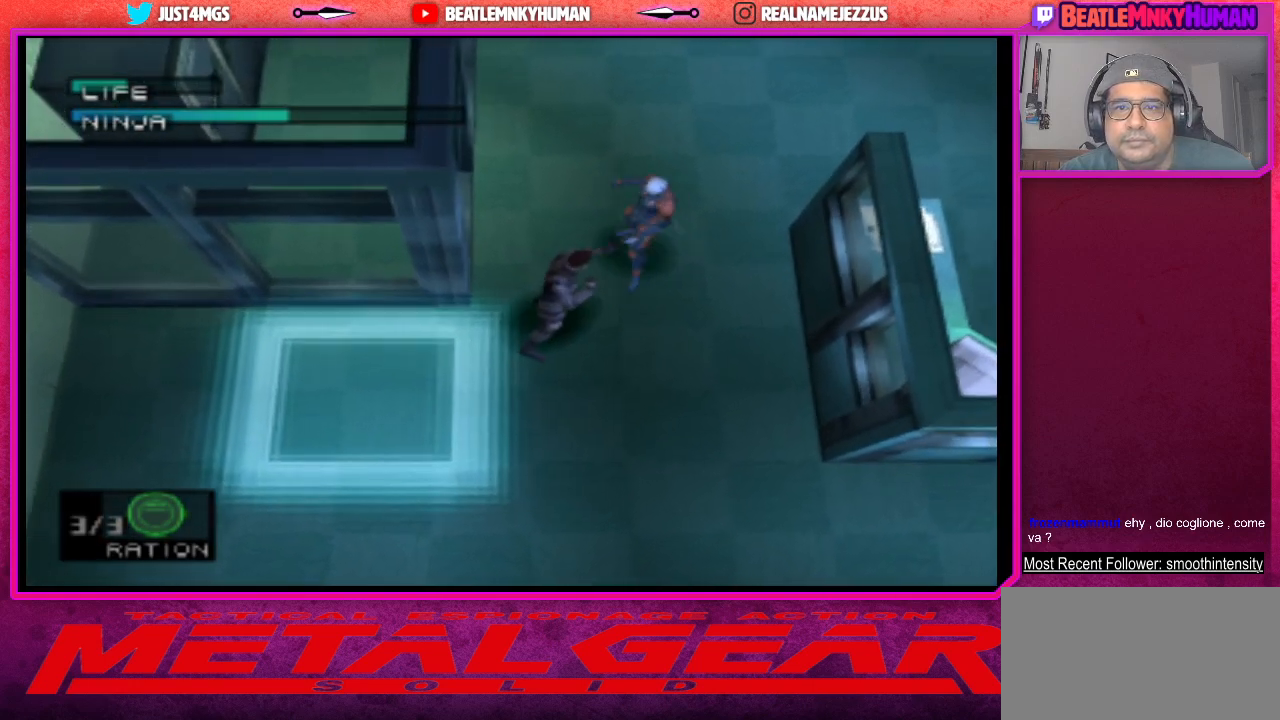
{"buttons": ["CROSS"], "left_stick": "center", "events": [[117, "CROSS", "up"], [167, "CROSS", "down"], [283, "CROSS", "up"], [333, "CROSS", "down"], [433, "CROSS", "up"], [500, "CROSS", "down"]]}
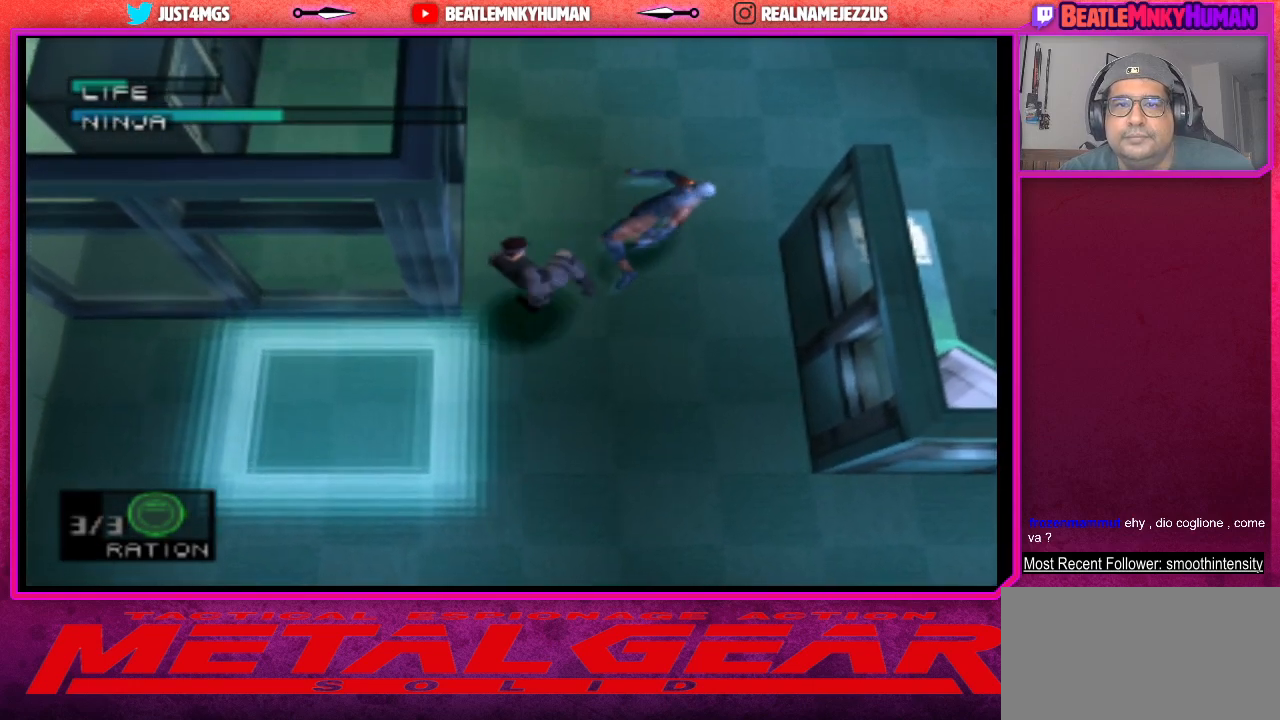
{"buttons": [], "left_stick": "center", "events": [[133, "CROSS", "up"]]}